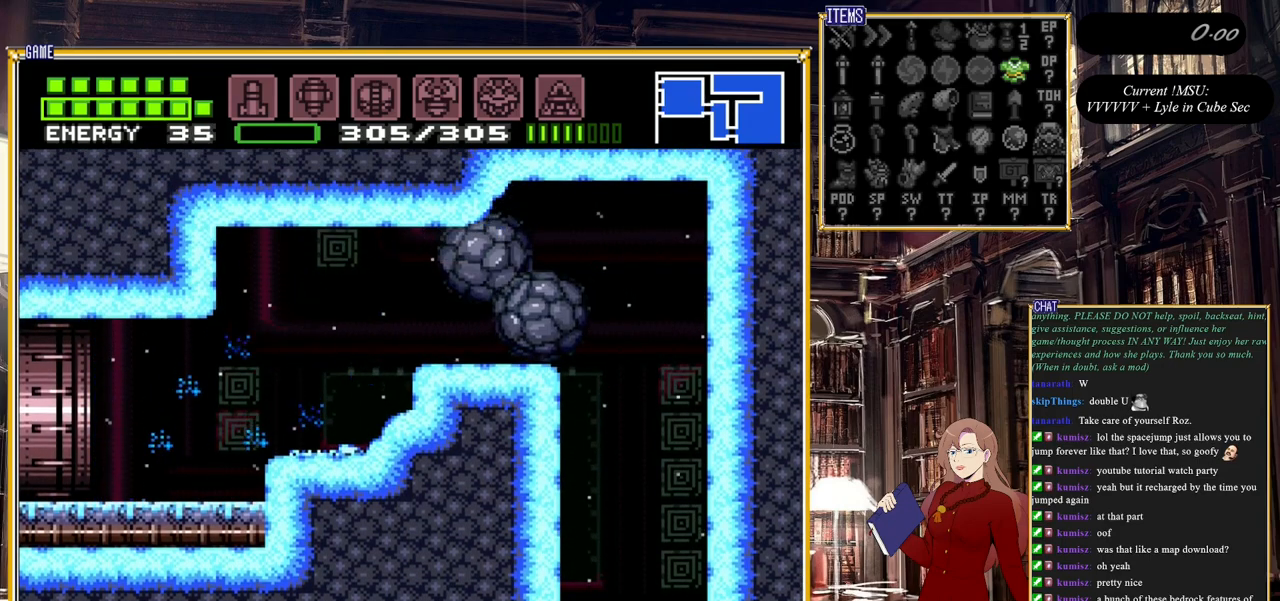
Gameplay with a controller (Nintendo layout); each line is a JSON object with the inputs held at the frame after it. "events" lists button and stick changes between this image and that frame as [ms after this image, input, new state], when the widget could be followed in between. Not read: L3 R3.
{"buttons": ["B", "DPAD_LEFT"], "events": []}
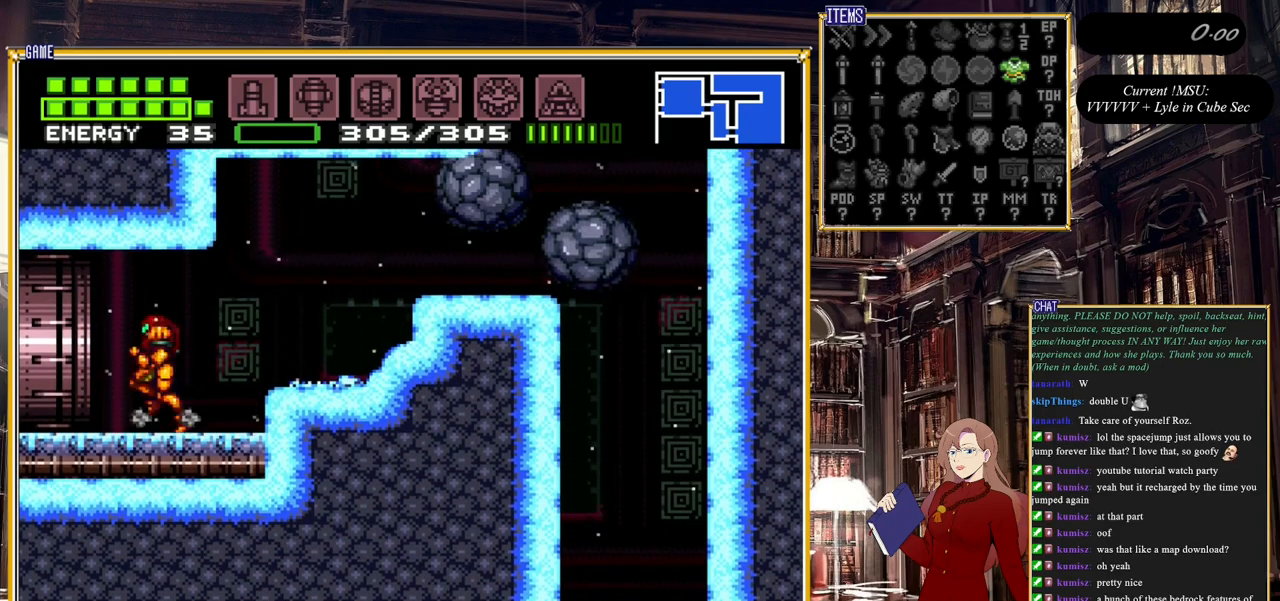
{"buttons": ["DPAD_LEFT"], "events": [[383, "B", "up"]]}
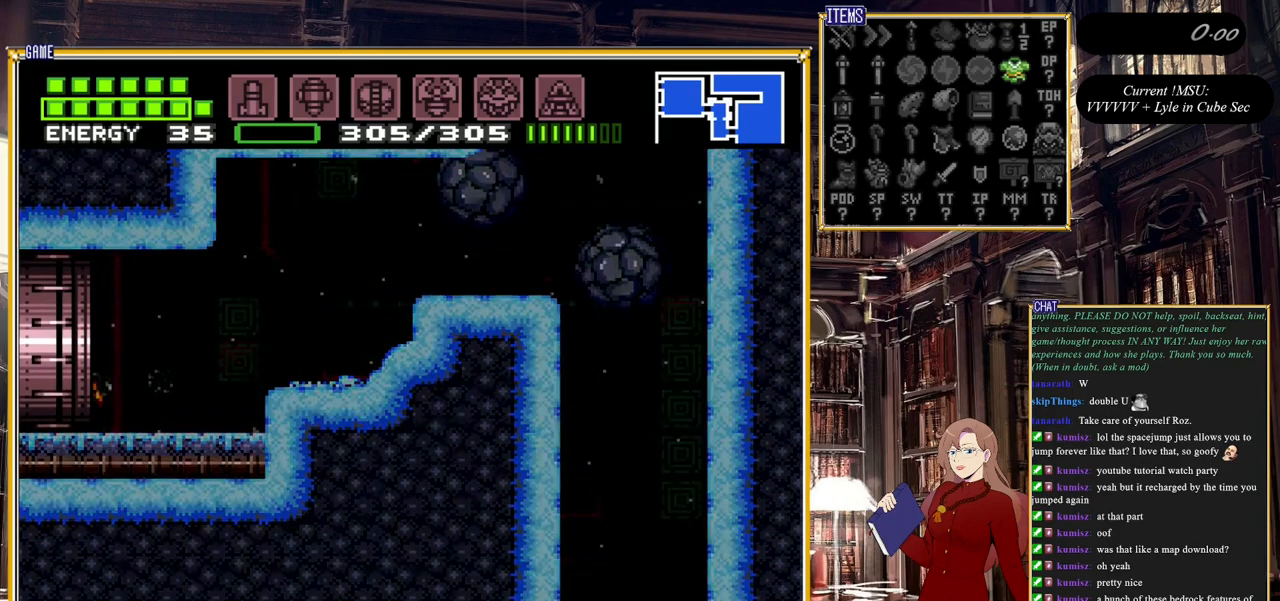
{"buttons": [], "events": [[67, "DPAD_LEFT", "up"]]}
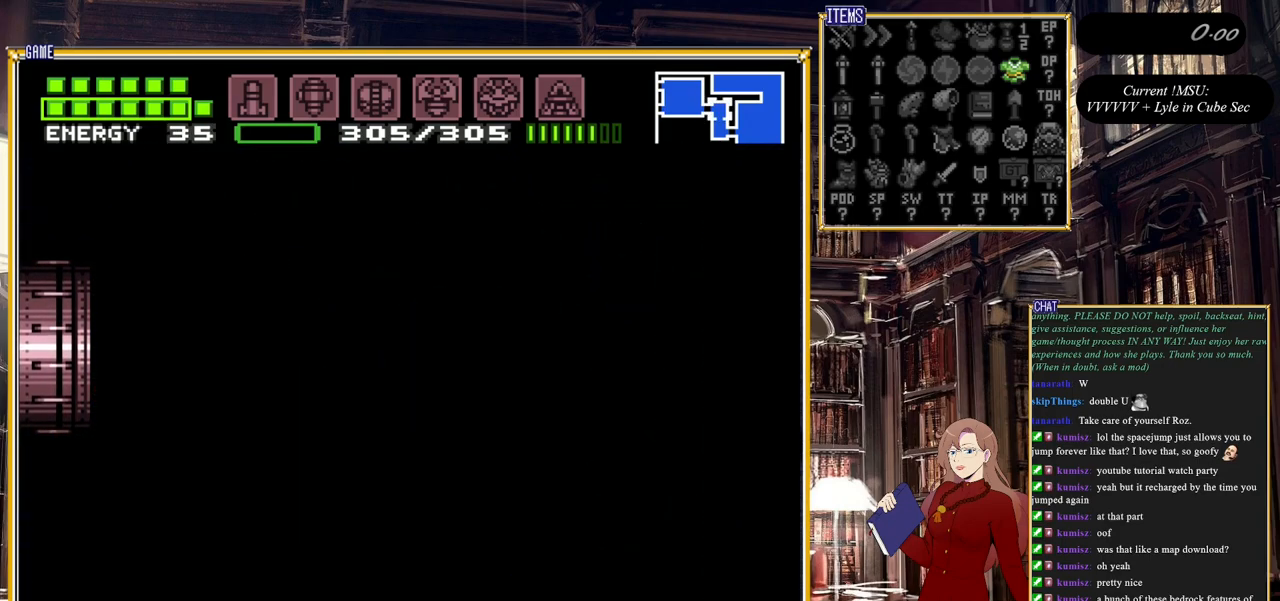
{"buttons": [], "events": []}
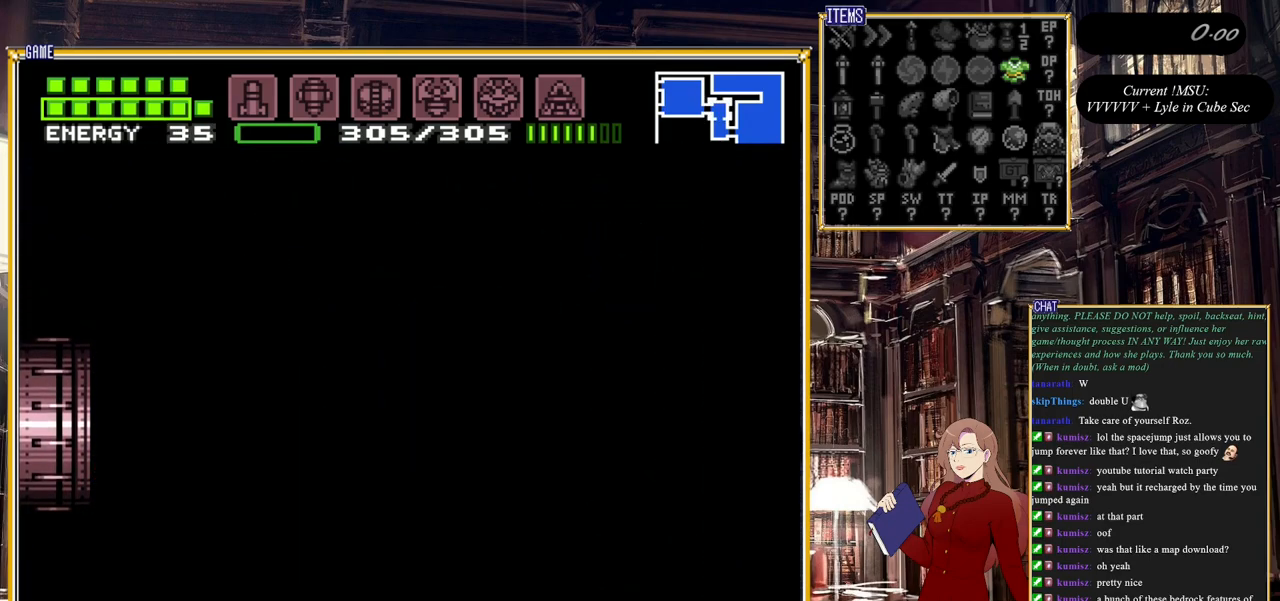
{"buttons": [], "events": []}
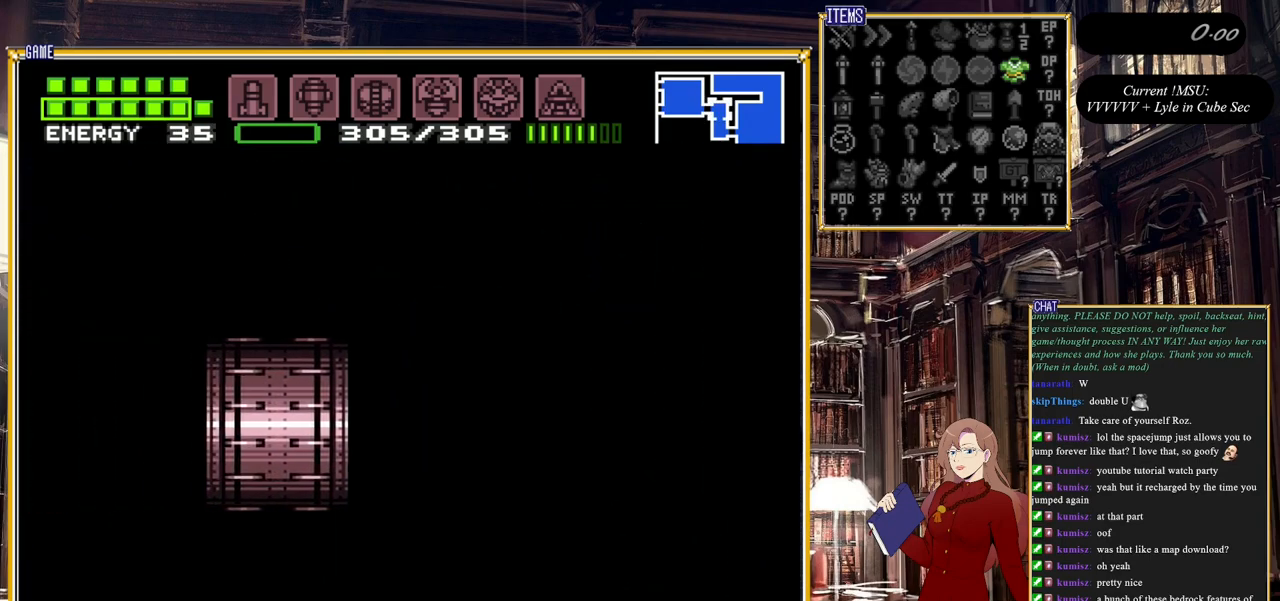
{"buttons": [], "events": []}
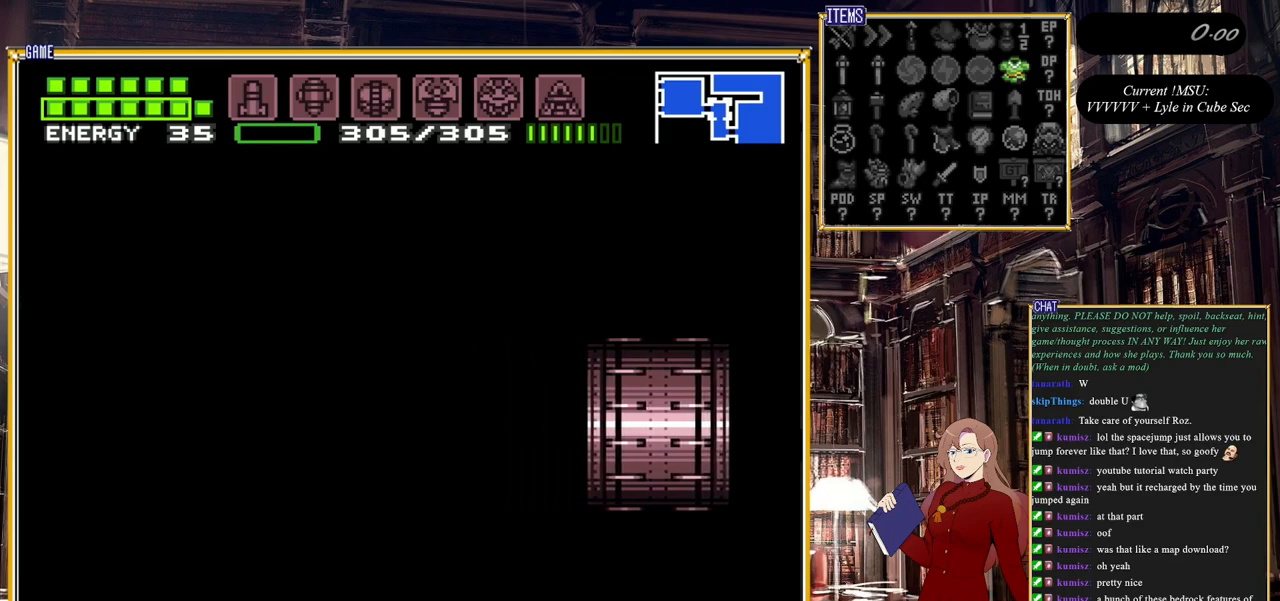
{"buttons": [], "events": []}
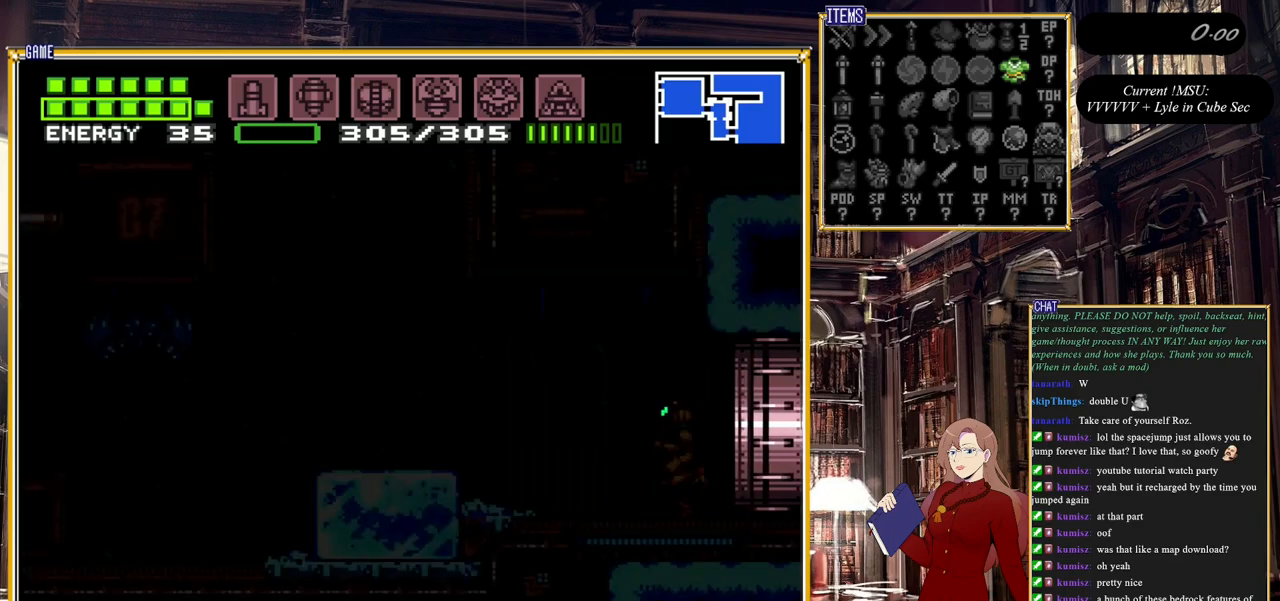
{"buttons": [], "events": []}
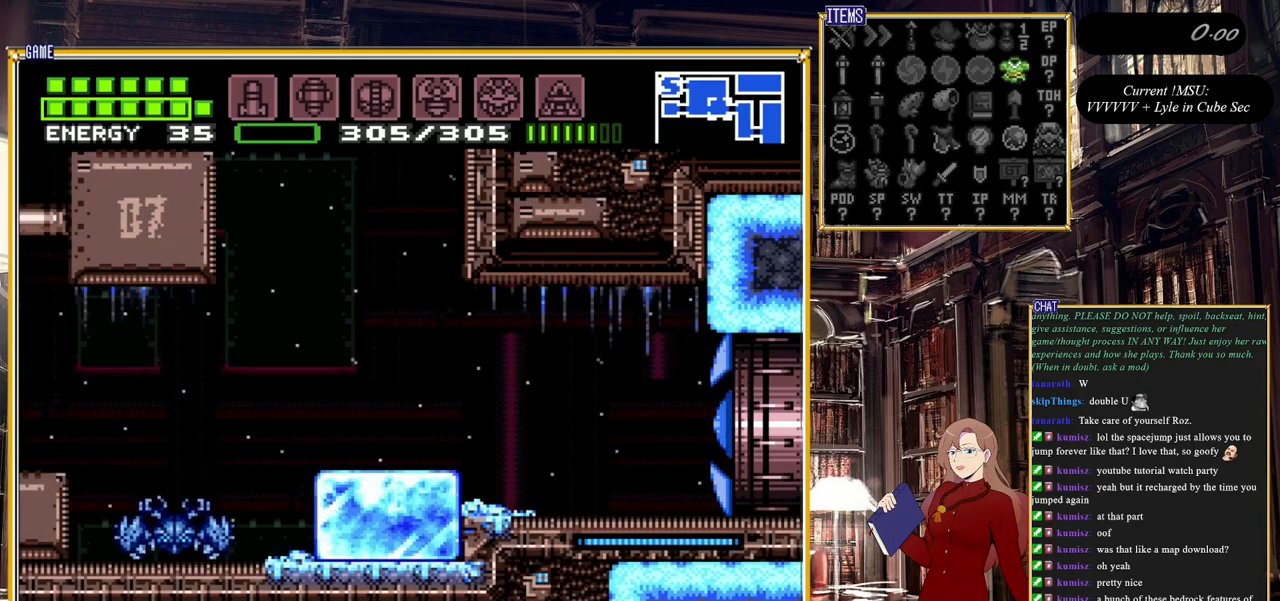
{"buttons": ["Y", "DPAD_DOWN"], "events": [[133, "DPAD_LEFT", "down"], [350, "DPAD_LEFT", "up"], [383, "DPAD_DOWN", "down"], [483, "Y", "down"]]}
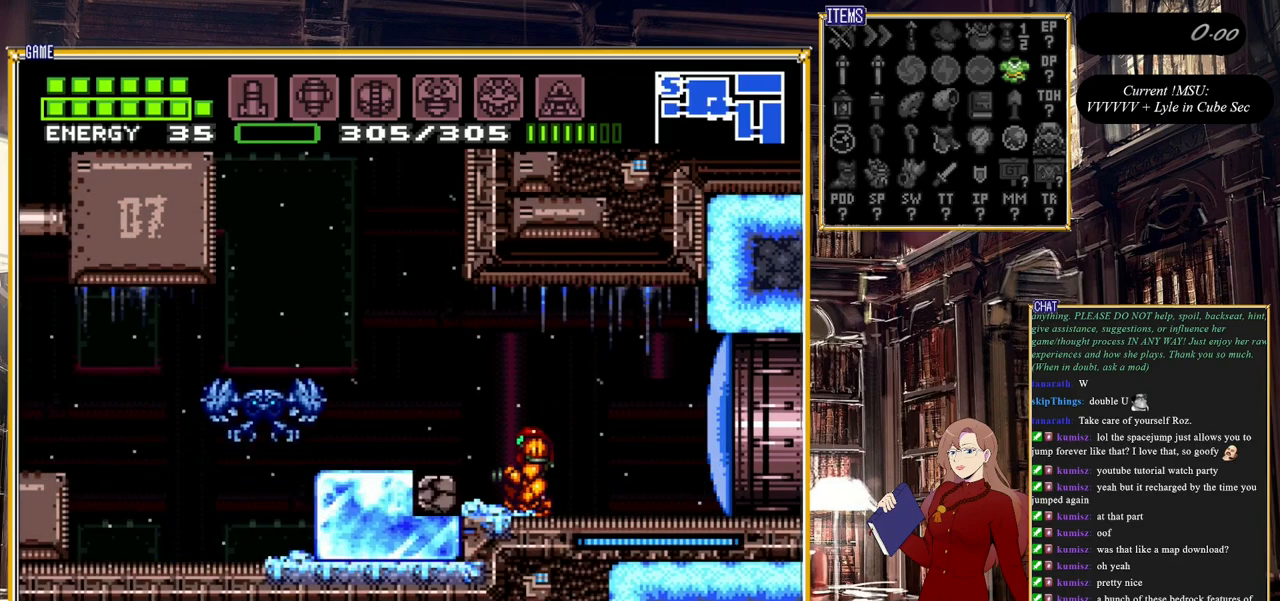
{"buttons": [], "events": [[17, "DPAD_DOWN", "up"], [133, "Y", "up"], [317, "Y", "down"], [450, "Y", "up"]]}
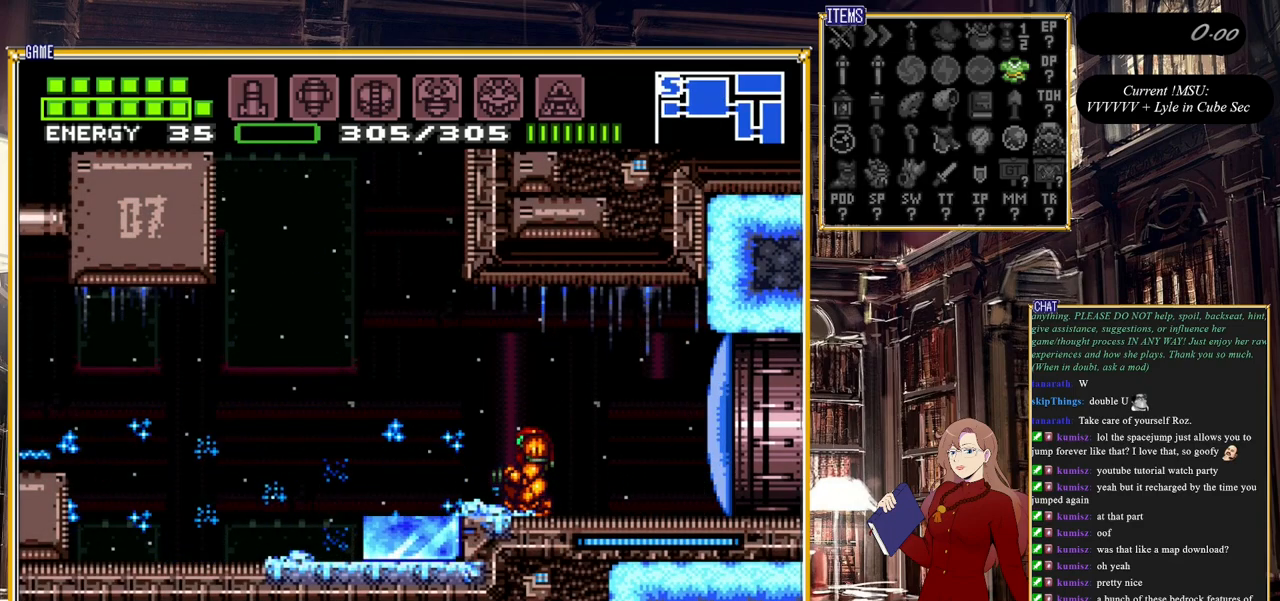
{"buttons": ["B", "DPAD_LEFT"], "events": [[283, "DPAD_LEFT", "down"], [467, "B", "down"]]}
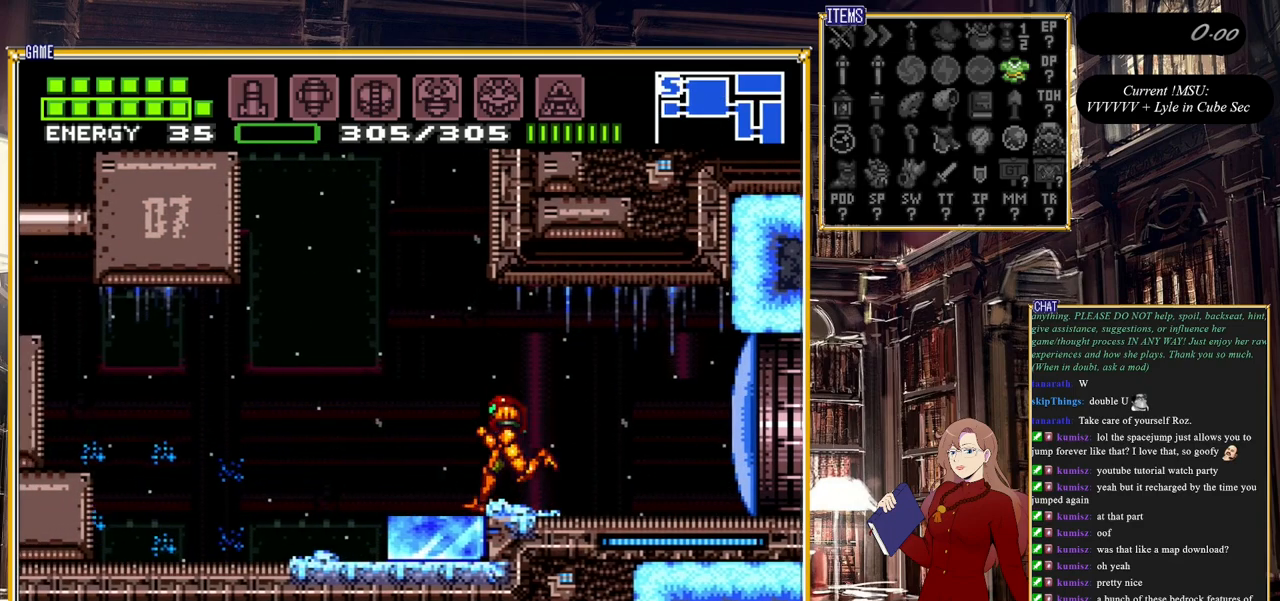
{"buttons": ["B", "DPAD_LEFT"], "events": []}
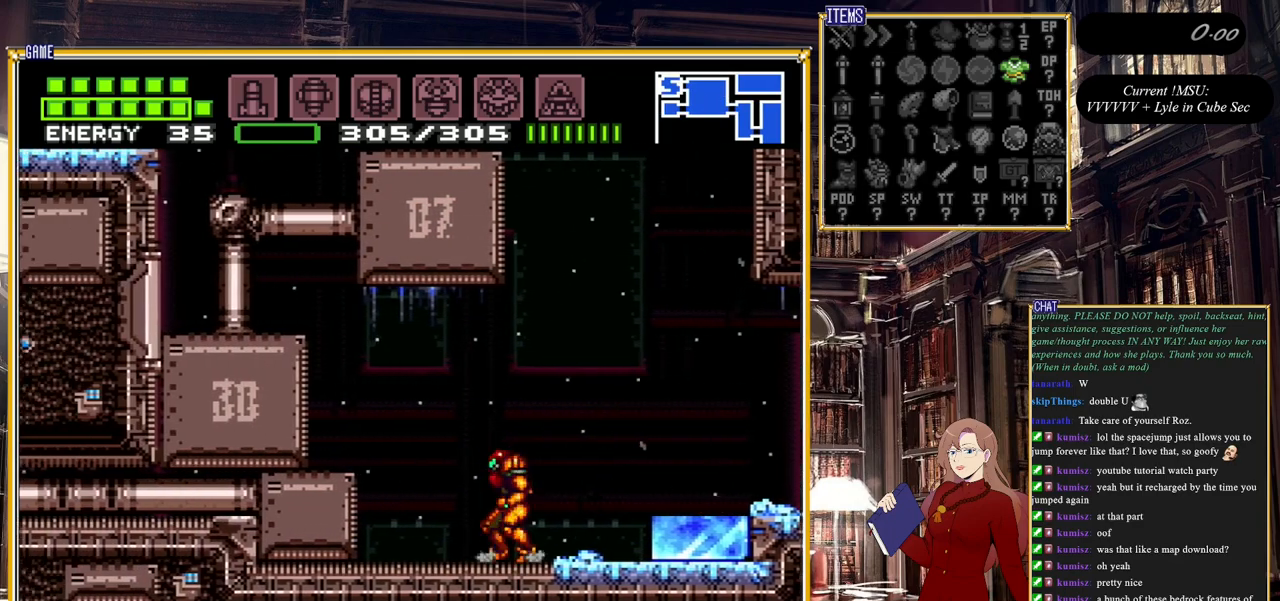
{"buttons": ["DPAD_RIGHT"], "events": [[133, "DPAD_LEFT", "up"], [167, "B", "up"], [350, "DPAD_RIGHT", "down"]]}
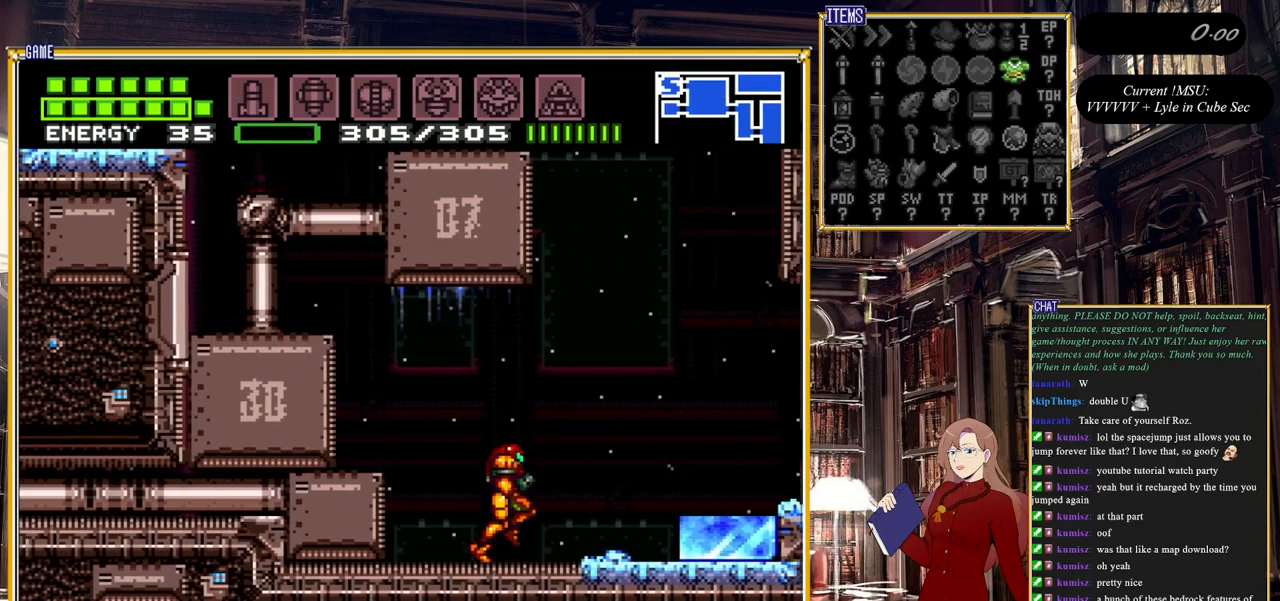
{"buttons": ["A", "DPAD_LEFT"], "events": [[83, "A", "down"], [217, "DPAD_RIGHT", "up"], [367, "DPAD_LEFT", "down"]]}
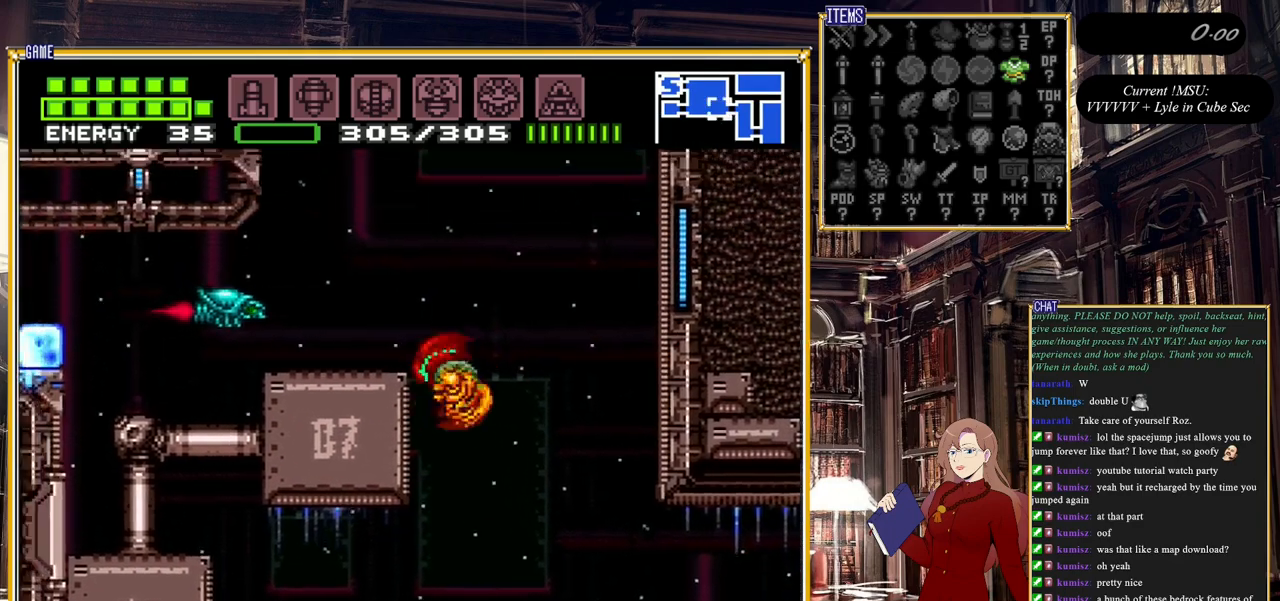
{"buttons": [], "events": [[250, "A", "up"], [283, "DPAD_LEFT", "up"], [333, "Y", "down"], [450, "Y", "up"]]}
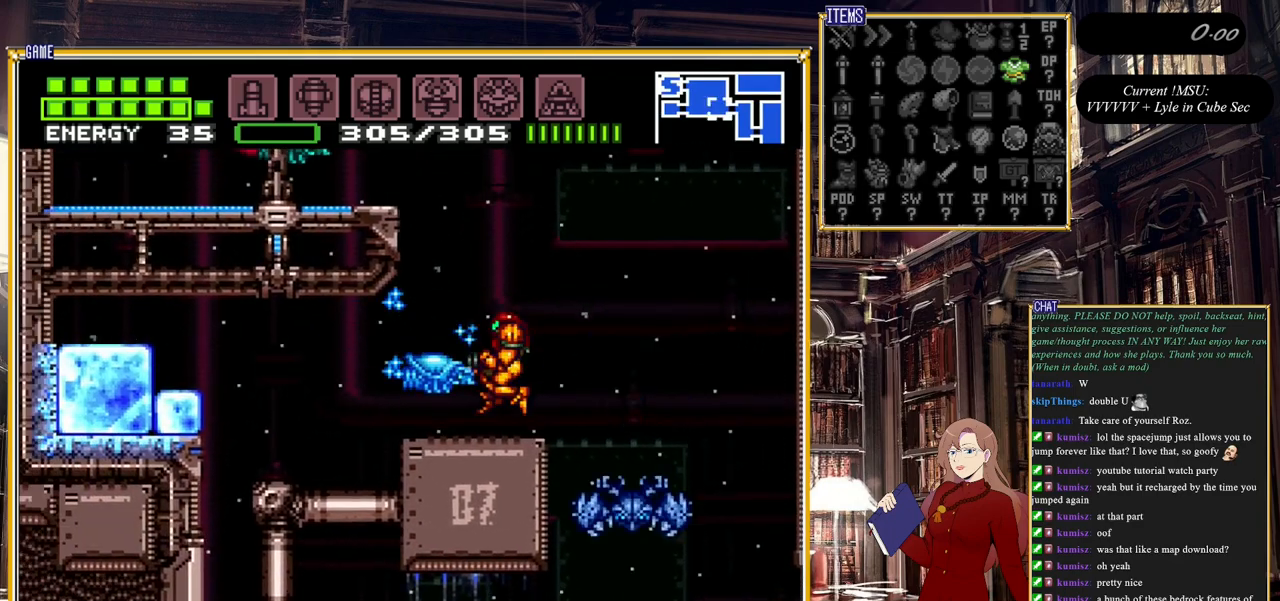
{"buttons": ["A", "DPAD_LEFT"], "events": [[333, "A", "down"], [500, "DPAD_LEFT", "down"]]}
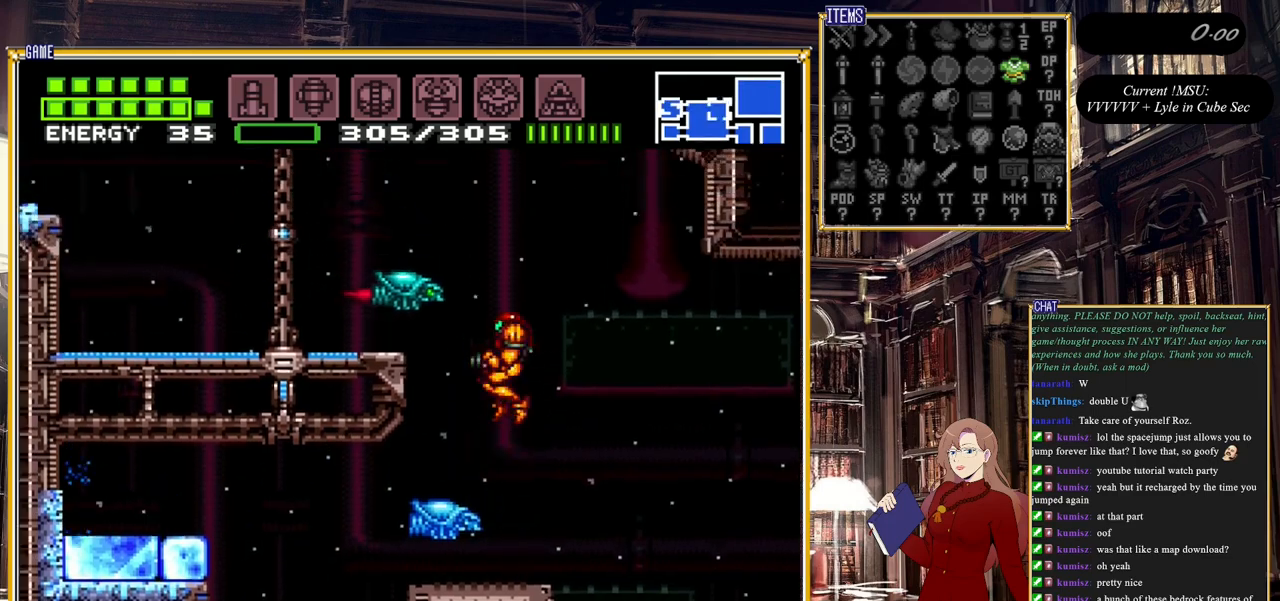
{"buttons": [], "events": [[50, "A", "up"], [150, "DPAD_LEFT", "up"], [150, "Y", "down"], [317, "Y", "up"]]}
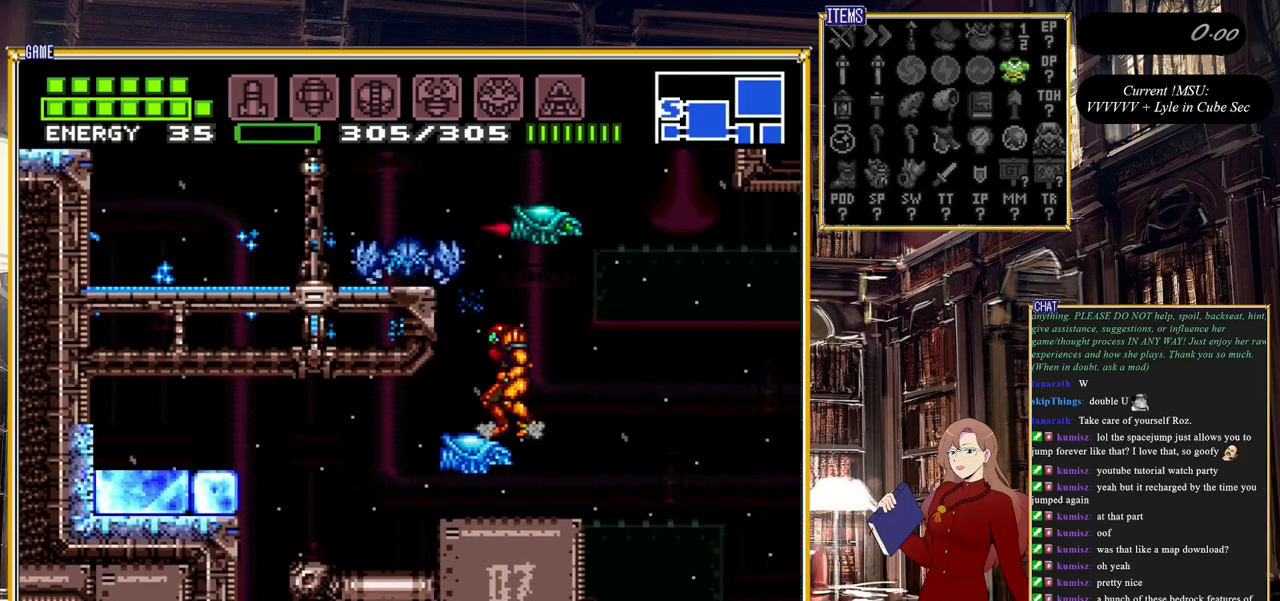
{"buttons": ["Y", "DPAD_UP"], "events": [[83, "DPAD_UP", "down"], [133, "Y", "down"], [283, "Y", "up"], [417, "Y", "down"]]}
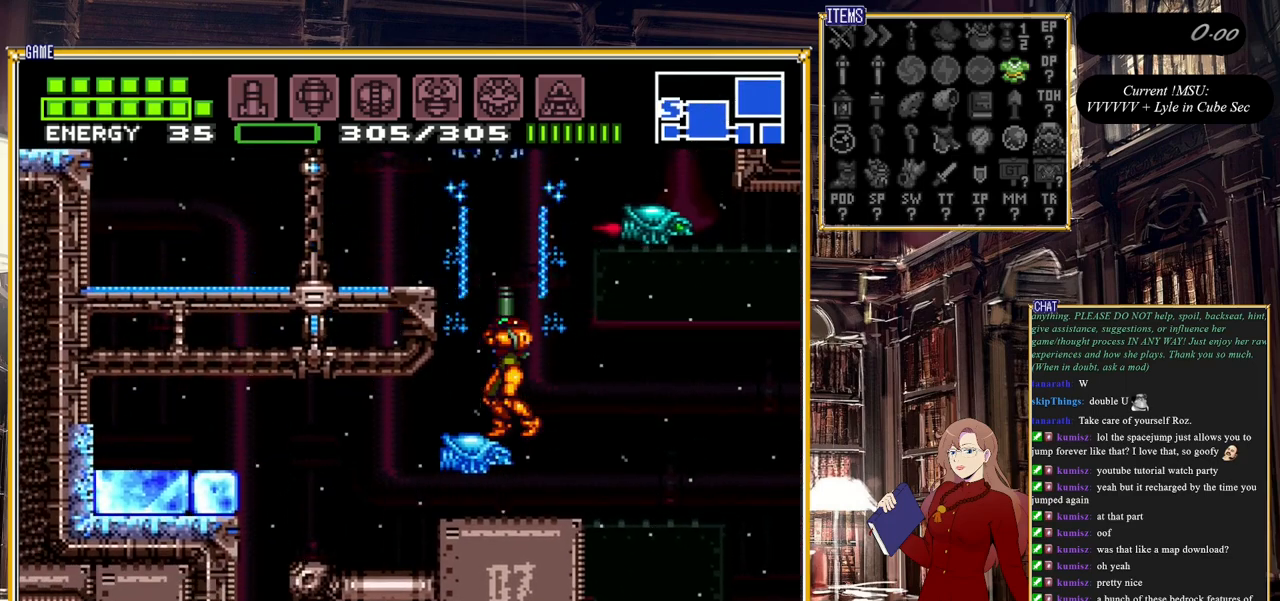
{"buttons": ["A"], "events": [[83, "Y", "up"], [367, "DPAD_UP", "up"], [383, "A", "down"]]}
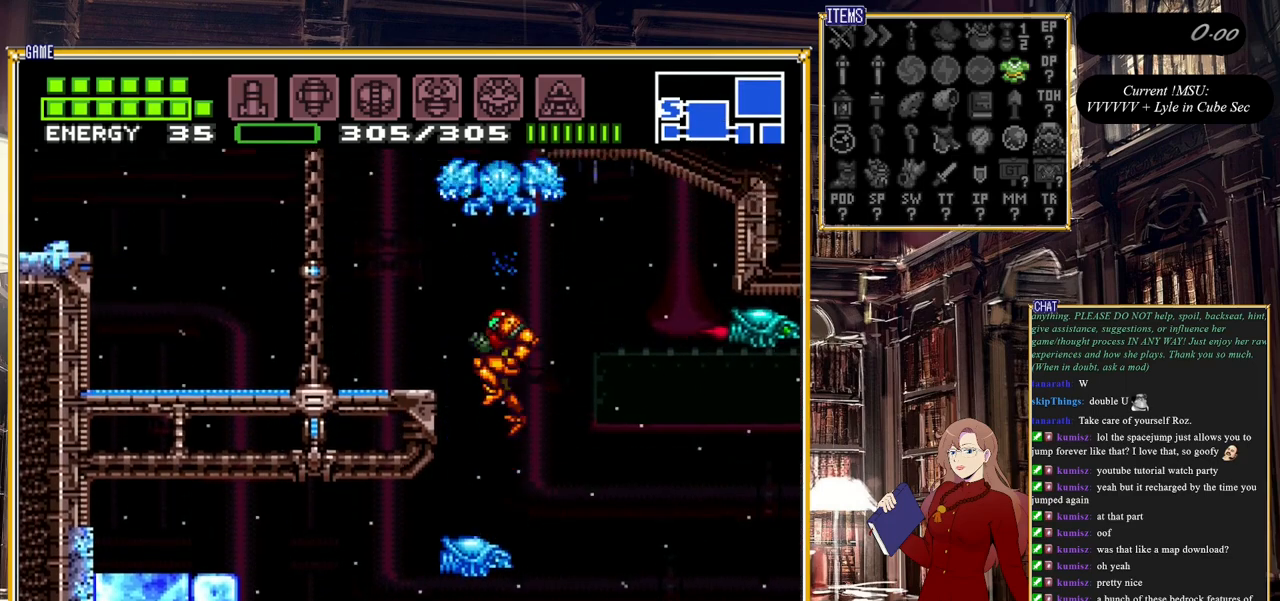
{"buttons": [], "events": [[67, "DPAD_UP", "down"], [183, "A", "up"], [233, "Y", "down"], [267, "DPAD_LEFT", "down"], [367, "Y", "up"], [500, "DPAD_LEFT", "up"], [500, "DPAD_UP", "up"]]}
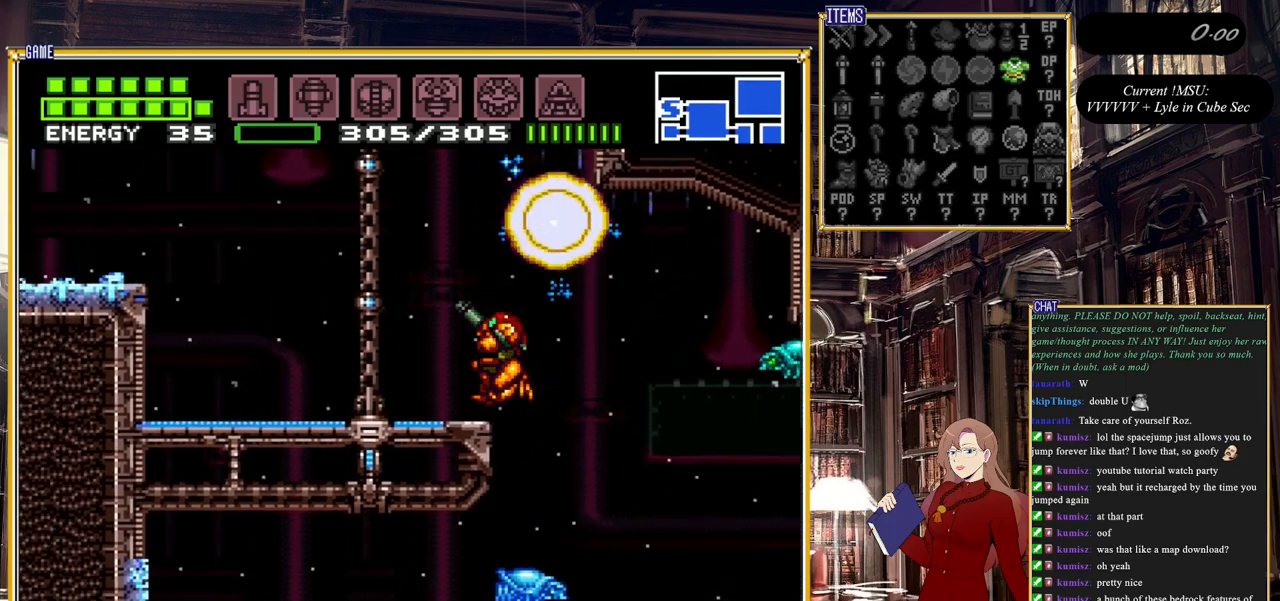
{"buttons": ["A"], "events": [[350, "A", "down"]]}
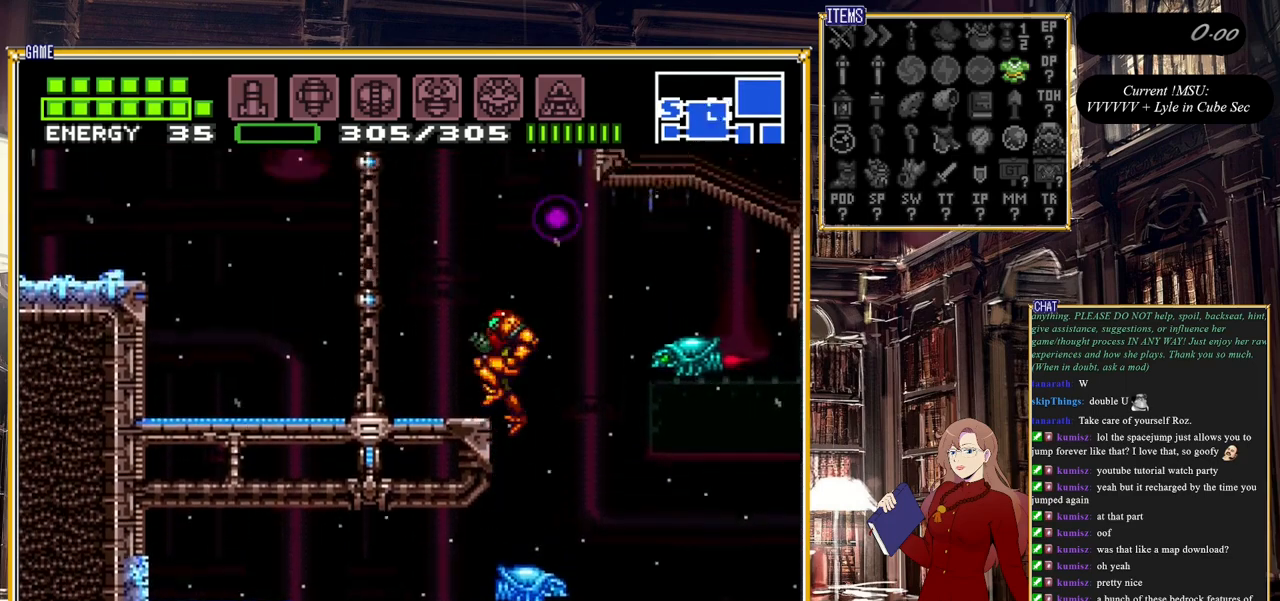
{"buttons": ["DPAD_LEFT"], "events": [[167, "DPAD_LEFT", "down"], [267, "A", "up"]]}
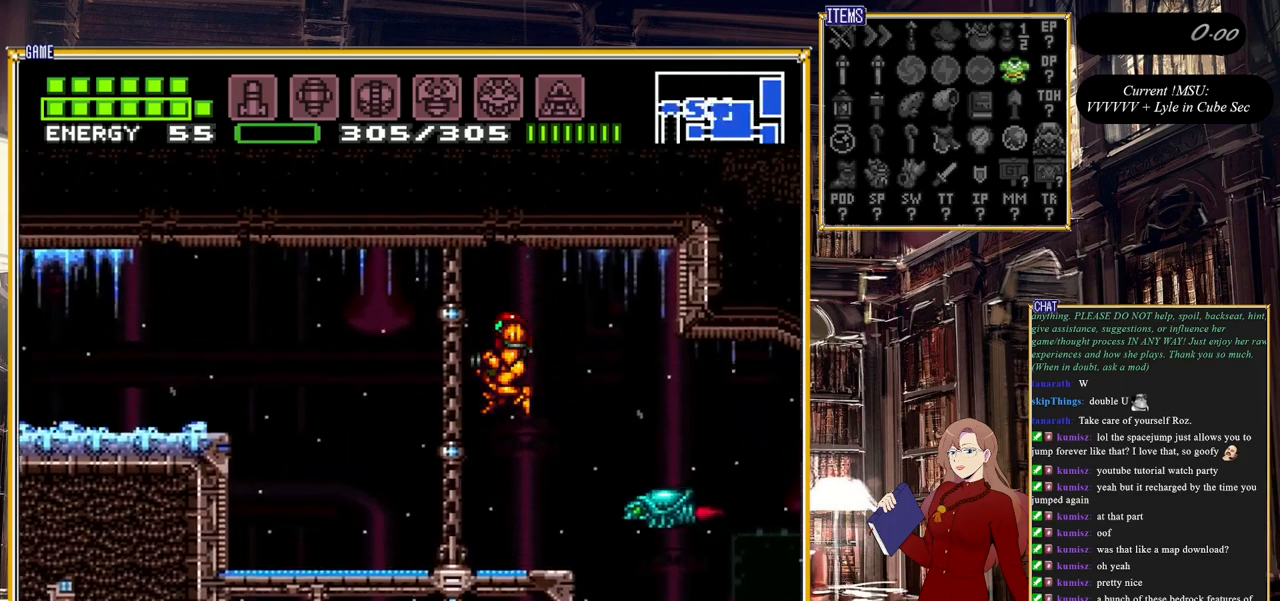
{"buttons": ["B", "DPAD_LEFT"], "events": [[167, "Y", "down"], [267, "Y", "up"], [417, "B", "down"]]}
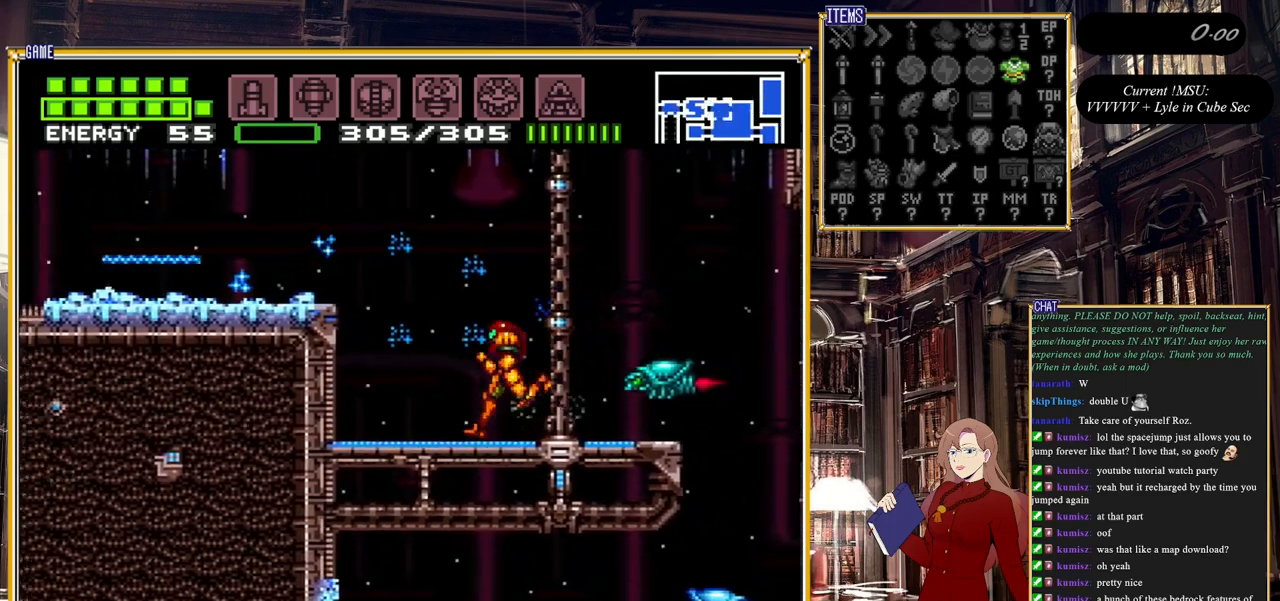
{"buttons": ["B", "DPAD_LEFT"], "events": [[167, "A", "down"], [367, "A", "up"]]}
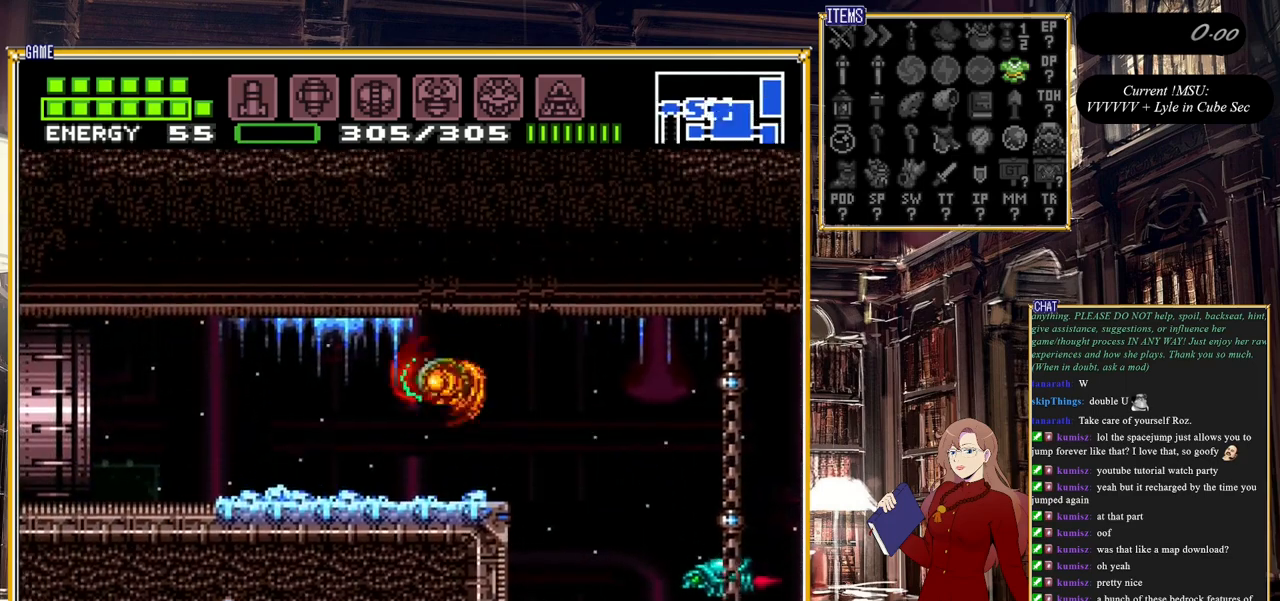
{"buttons": ["B", "DPAD_LEFT"], "events": []}
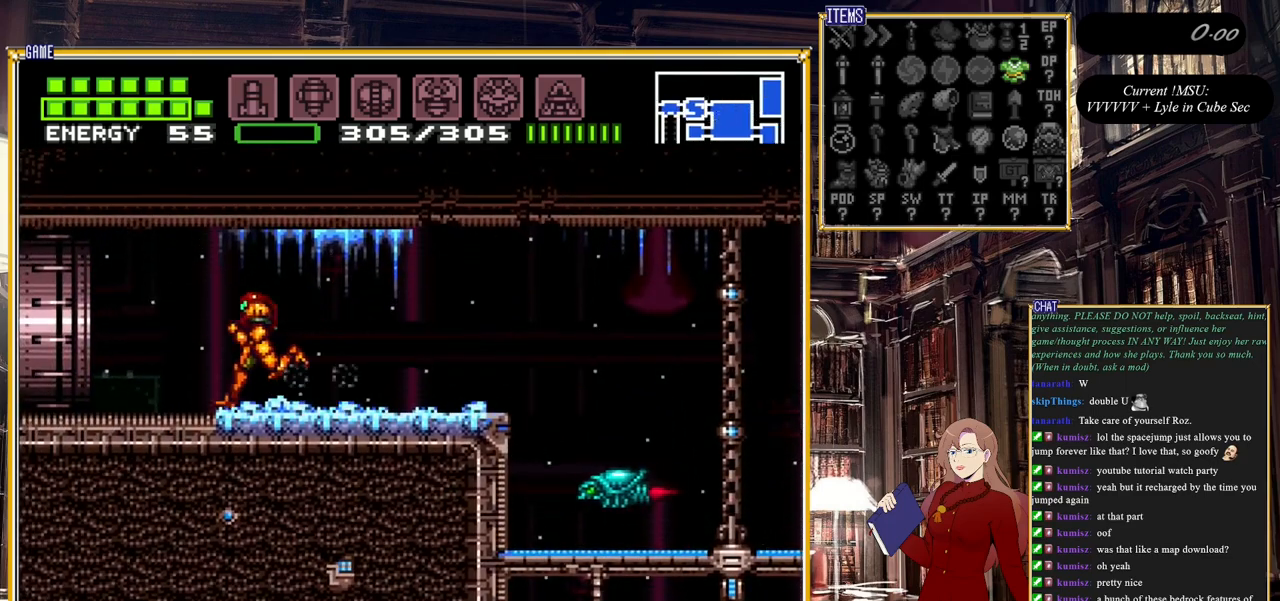
{"buttons": ["B", "DPAD_LEFT"], "events": []}
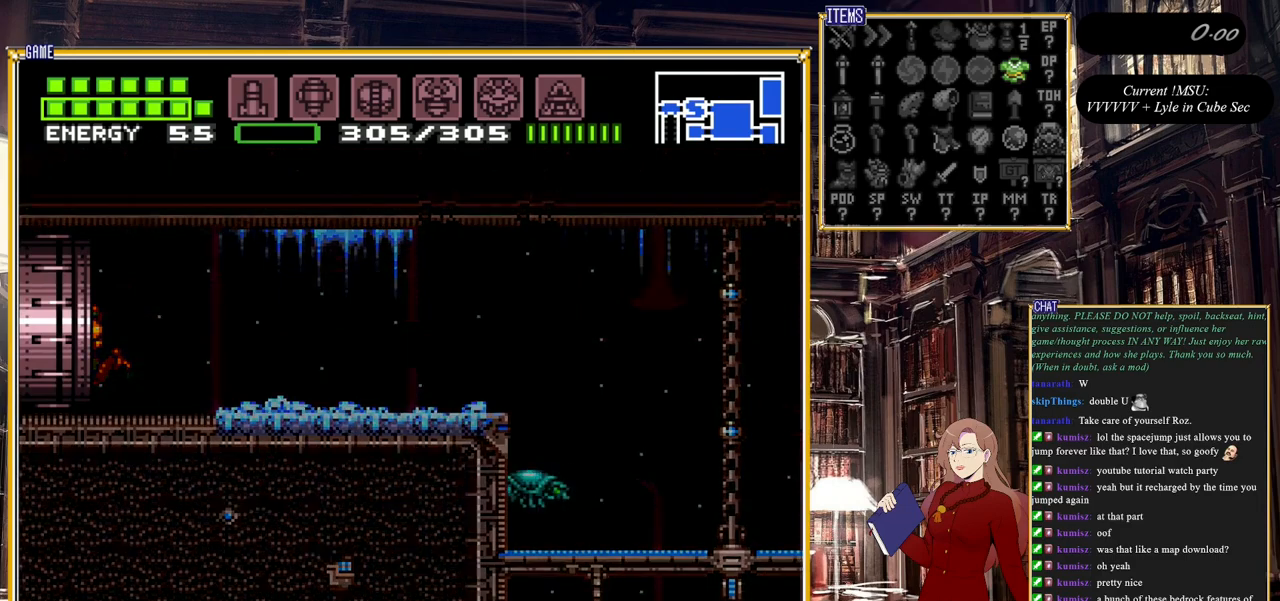
{"buttons": [], "events": [[17, "B", "up"], [117, "DPAD_LEFT", "up"]]}
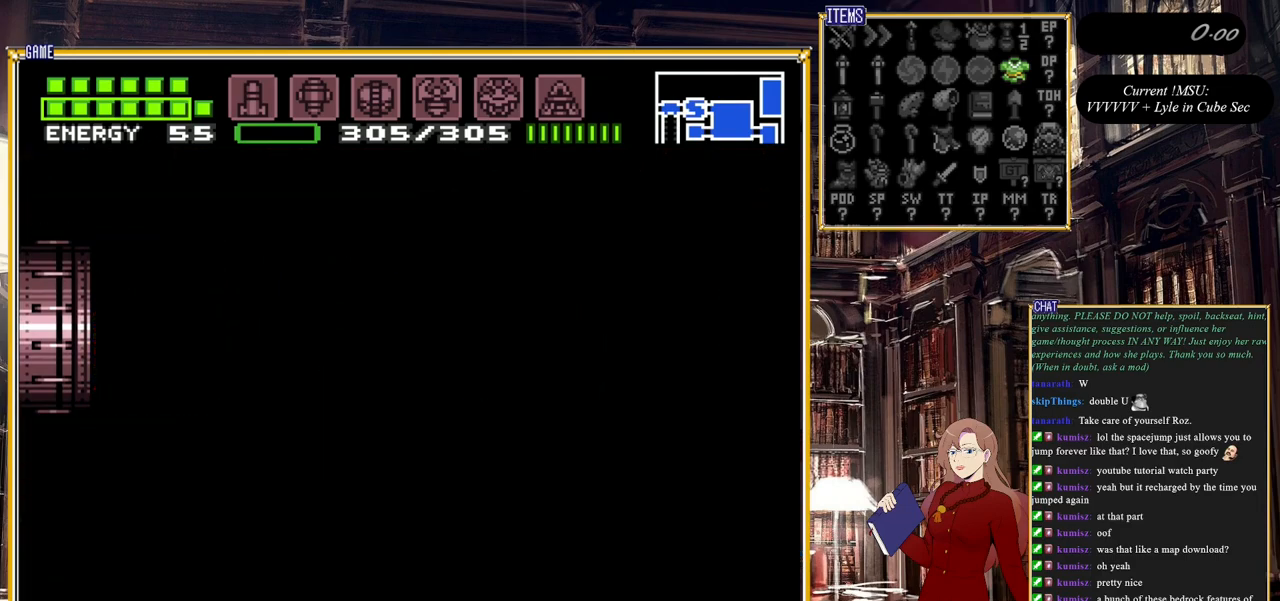
{"buttons": [], "events": []}
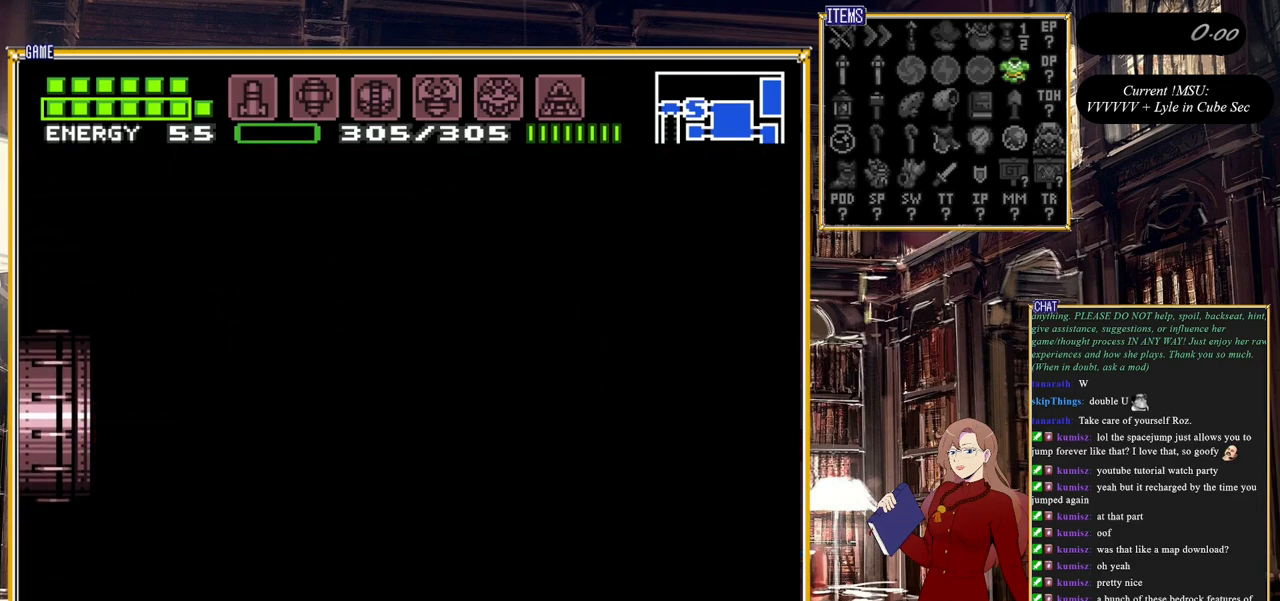
{"buttons": [], "events": []}